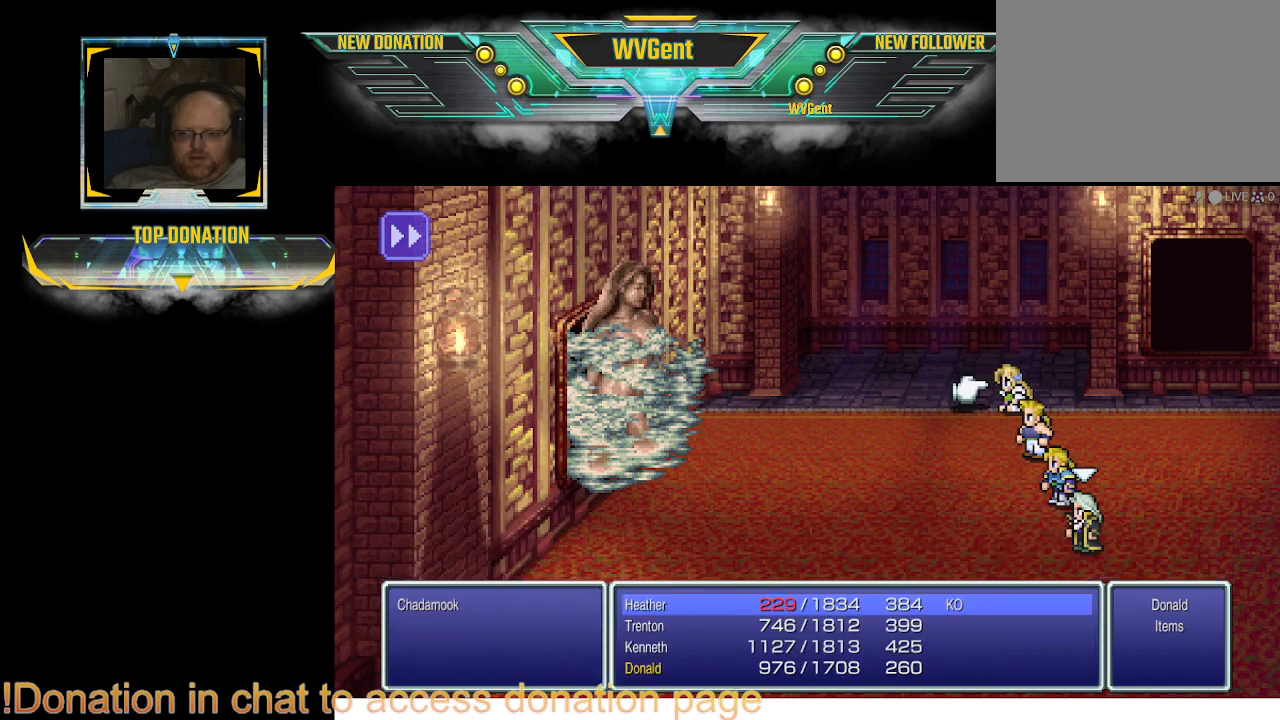
Gameplay with a controller (PlayStation layout); each line is a JSON object with the inputs held at the frame after it. "events" lists button and stick changes between this image and that frame as [ms after this image, input, new state], when the widget could be followed in between. Not read: L3 R3.
{"buttons": [], "left_stick": "center", "right_stick": "center", "events": []}
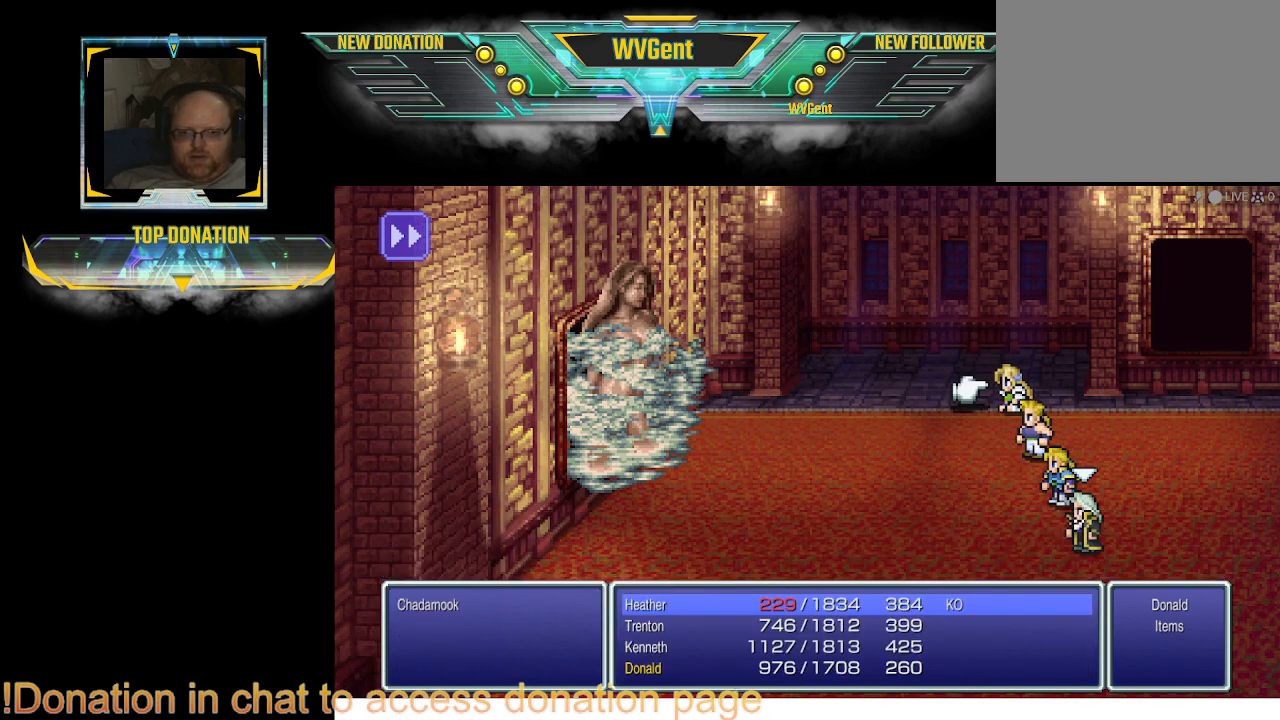
{"buttons": [], "left_stick": "center", "right_stick": "center", "events": [[233, "CROSS", "down"], [367, "CROSS", "up"]]}
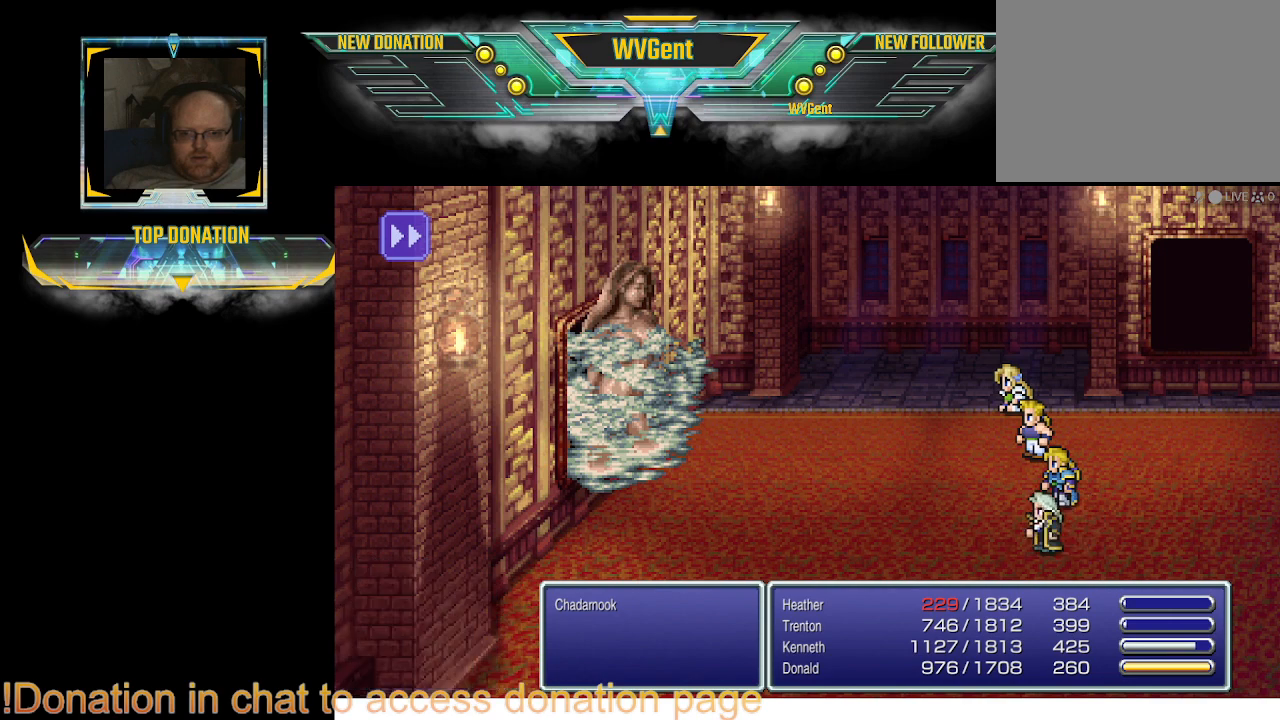
{"buttons": [], "left_stick": "center", "right_stick": "center", "events": []}
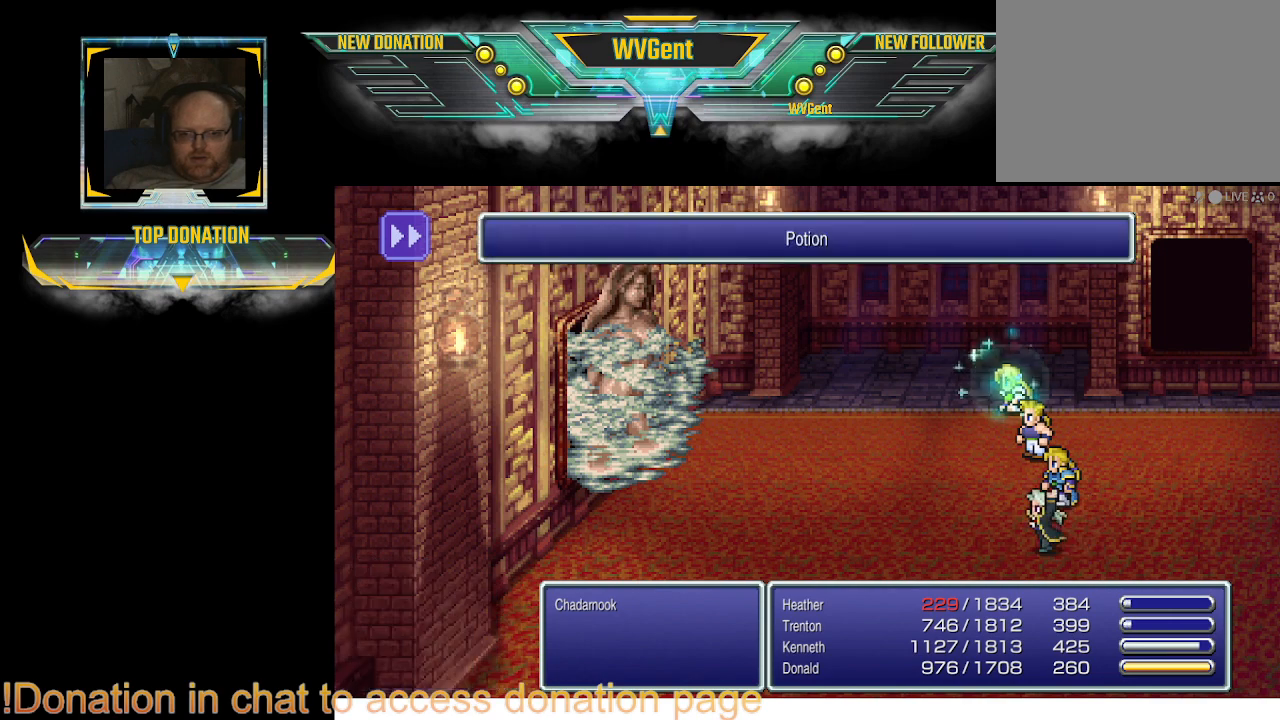
{"buttons": [], "left_stick": "center", "right_stick": "center", "events": []}
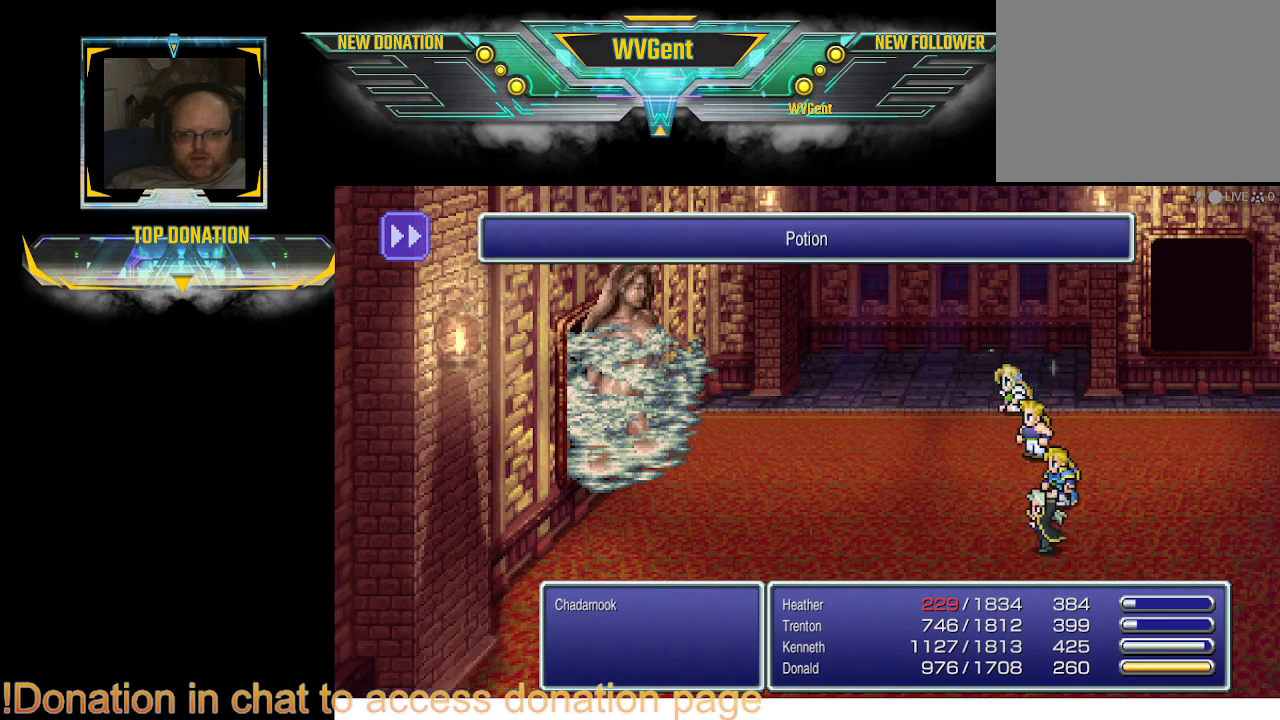
{"buttons": [], "left_stick": "center", "right_stick": "center", "events": []}
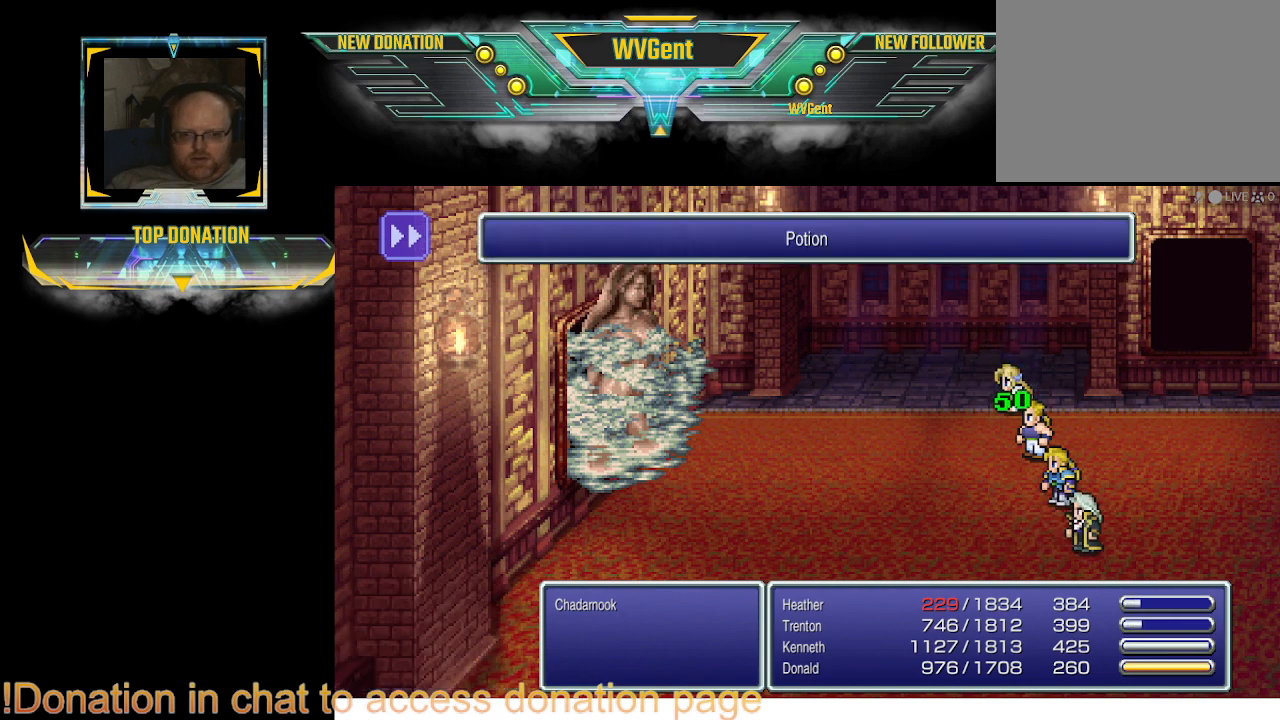
{"buttons": [], "left_stick": "center", "right_stick": "center", "events": []}
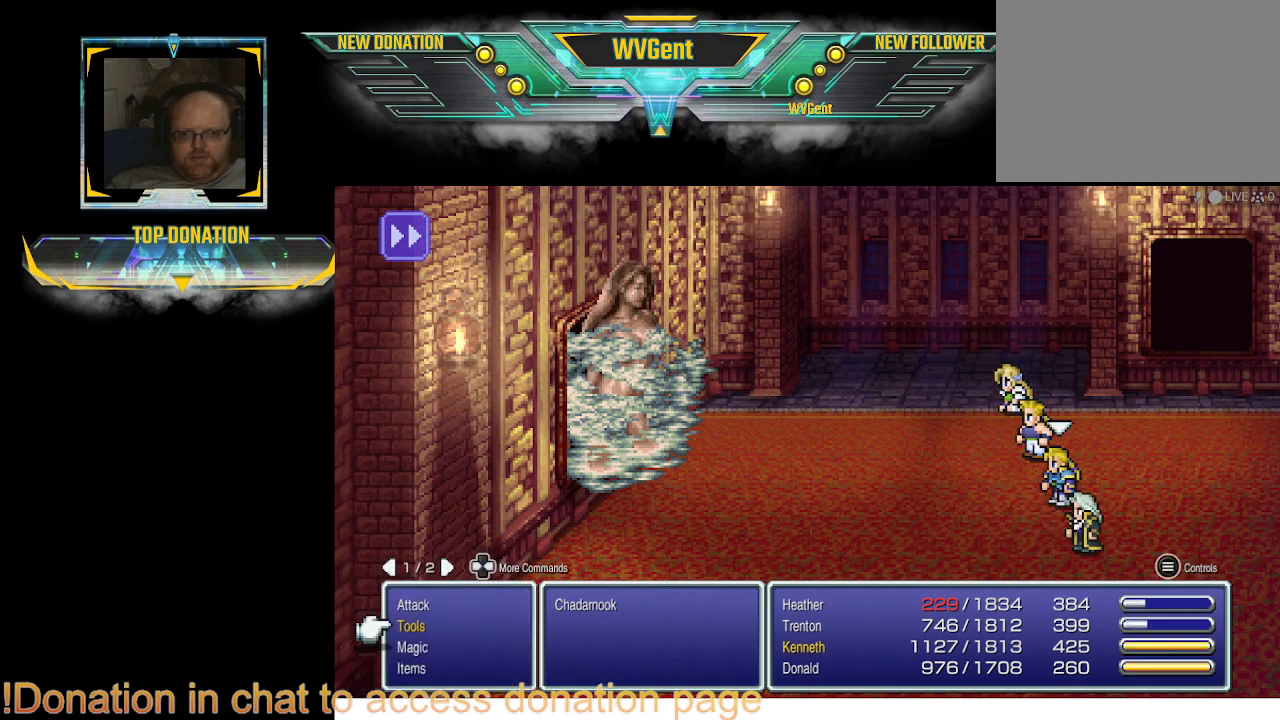
{"buttons": [], "left_stick": "center", "right_stick": "center", "events": []}
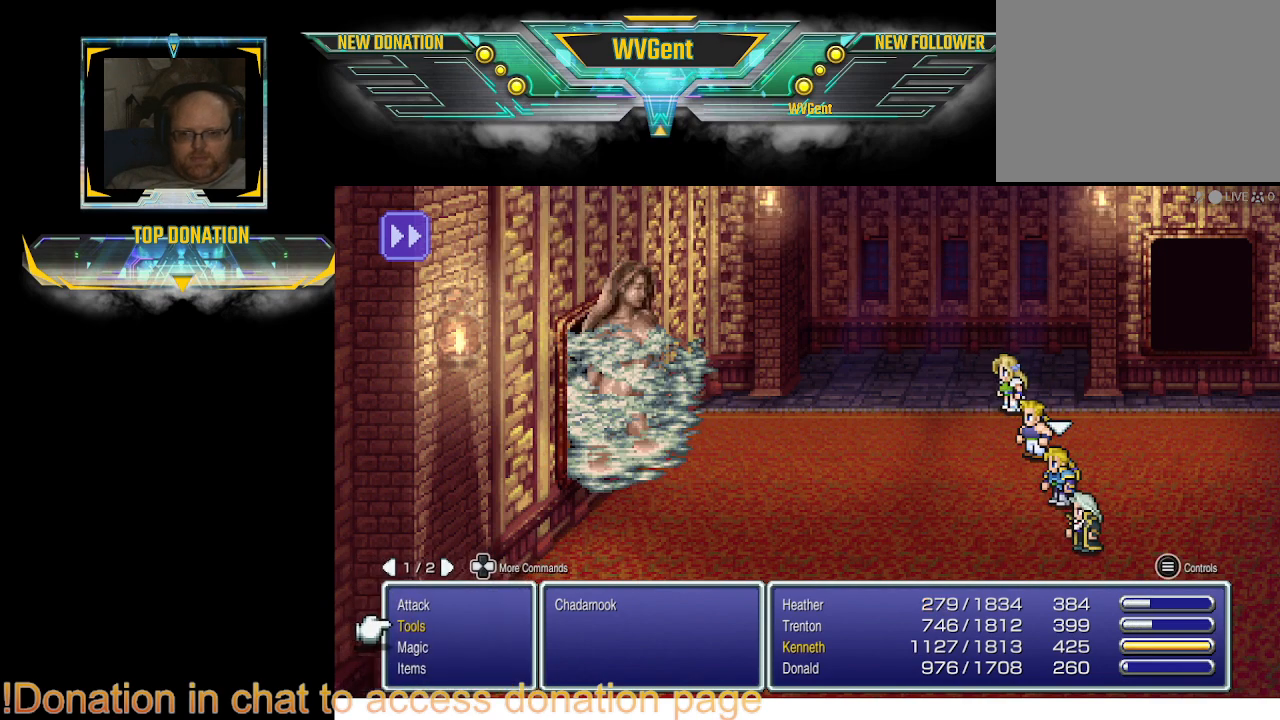
{"buttons": [], "left_stick": "center", "right_stick": "center", "events": []}
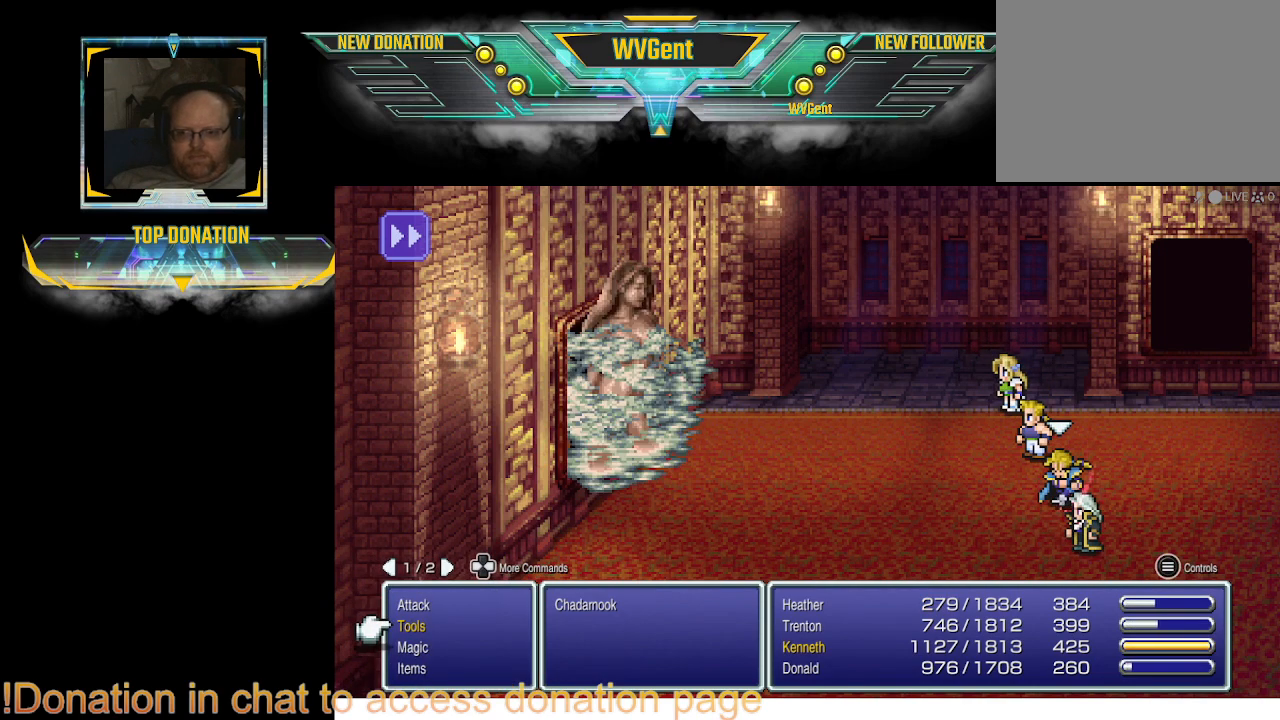
{"buttons": [], "left_stick": "center", "right_stick": "center", "events": []}
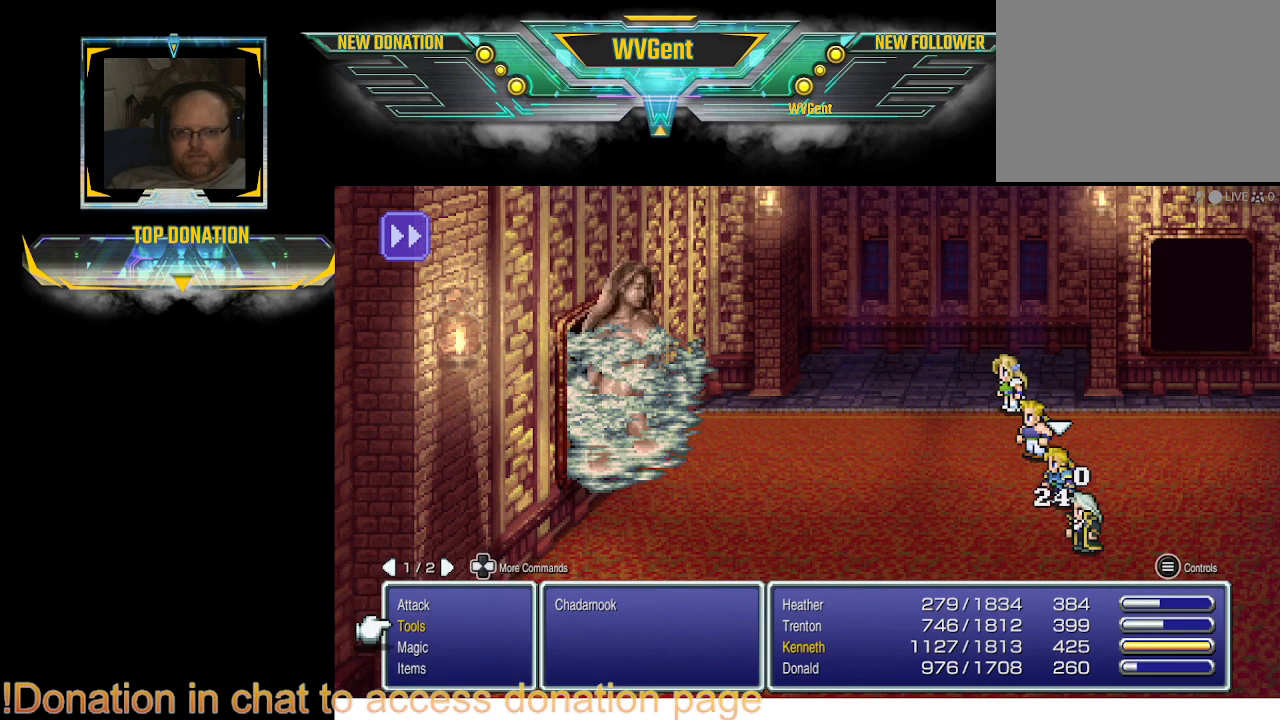
{"buttons": [], "left_stick": "center", "right_stick": "center", "events": []}
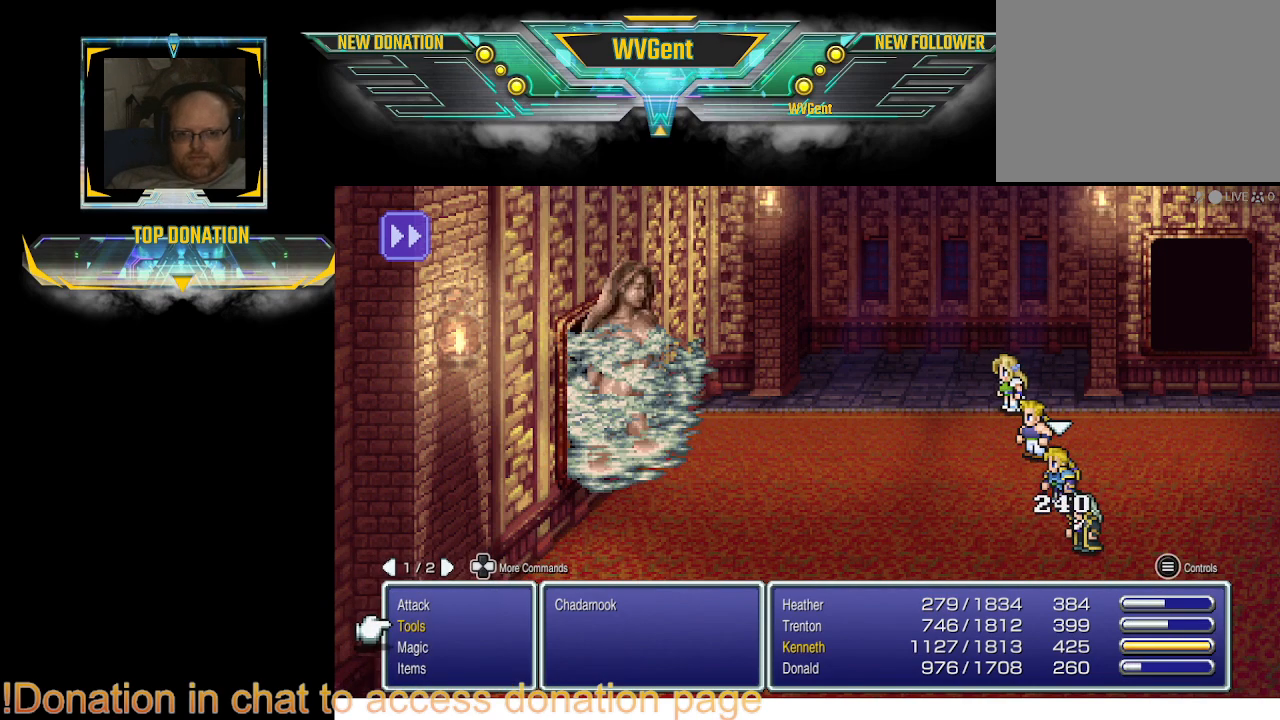
{"buttons": [], "left_stick": "center", "right_stick": "center", "events": []}
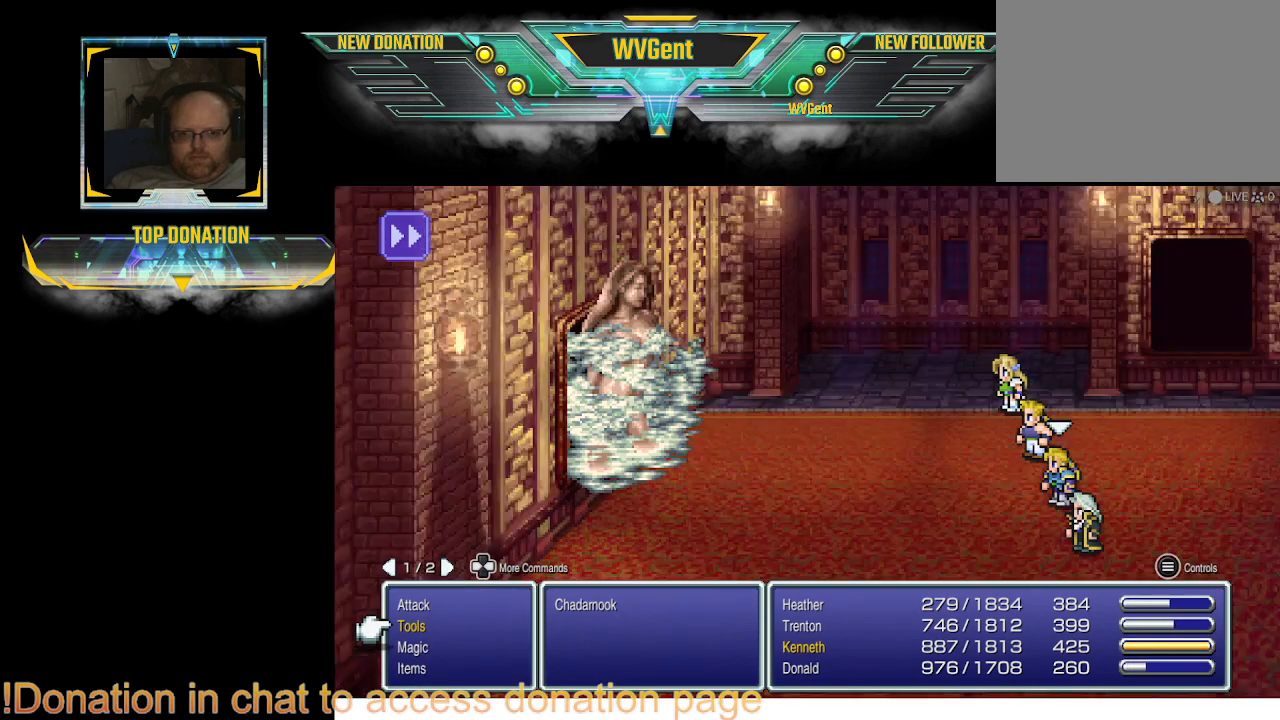
{"buttons": [], "left_stick": "center", "right_stick": "center", "events": []}
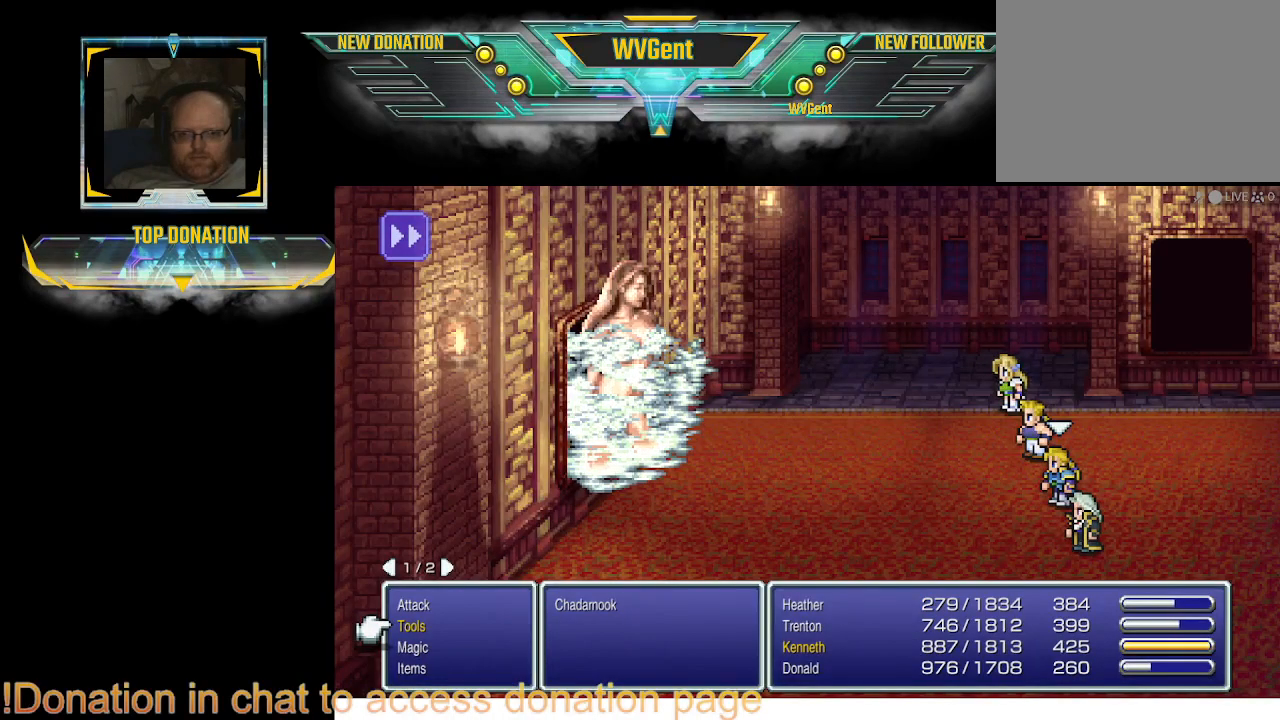
{"buttons": ["CROSS"], "left_stick": "center", "right_stick": "center", "events": [[233, "DPAD_DOWN", "down"], [367, "DPAD_DOWN", "up"], [433, "CROSS", "down"]]}
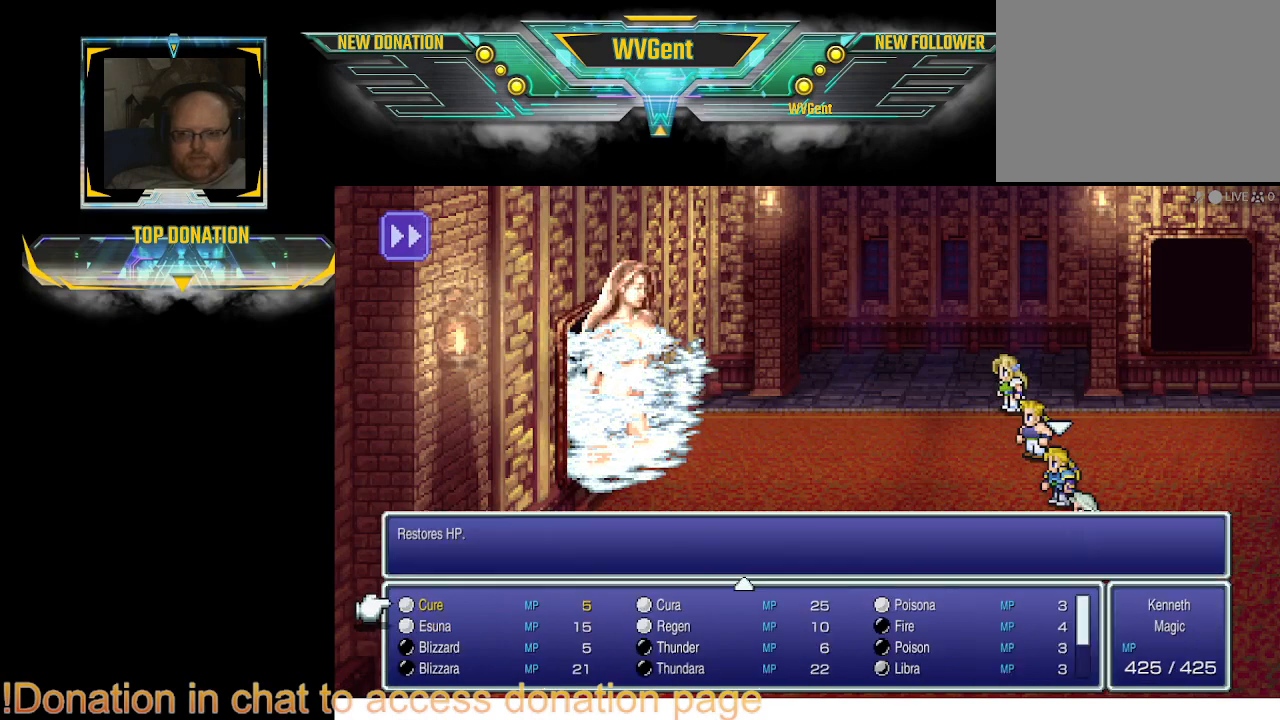
{"buttons": [], "left_stick": "center", "right_stick": "center", "events": [[33, "CROSS", "up"]]}
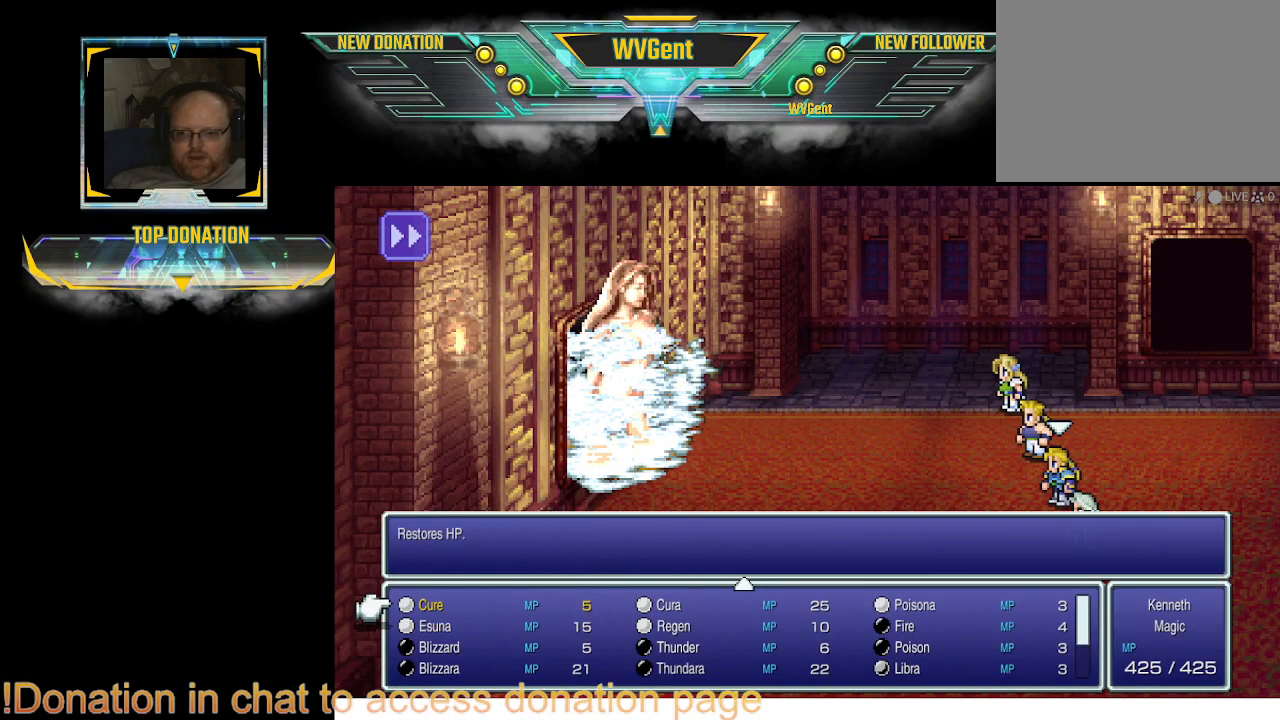
{"buttons": [], "left_stick": "center", "right_stick": "center", "events": [[167, "DPAD_RIGHT", "down"], [300, "DPAD_RIGHT", "up"]]}
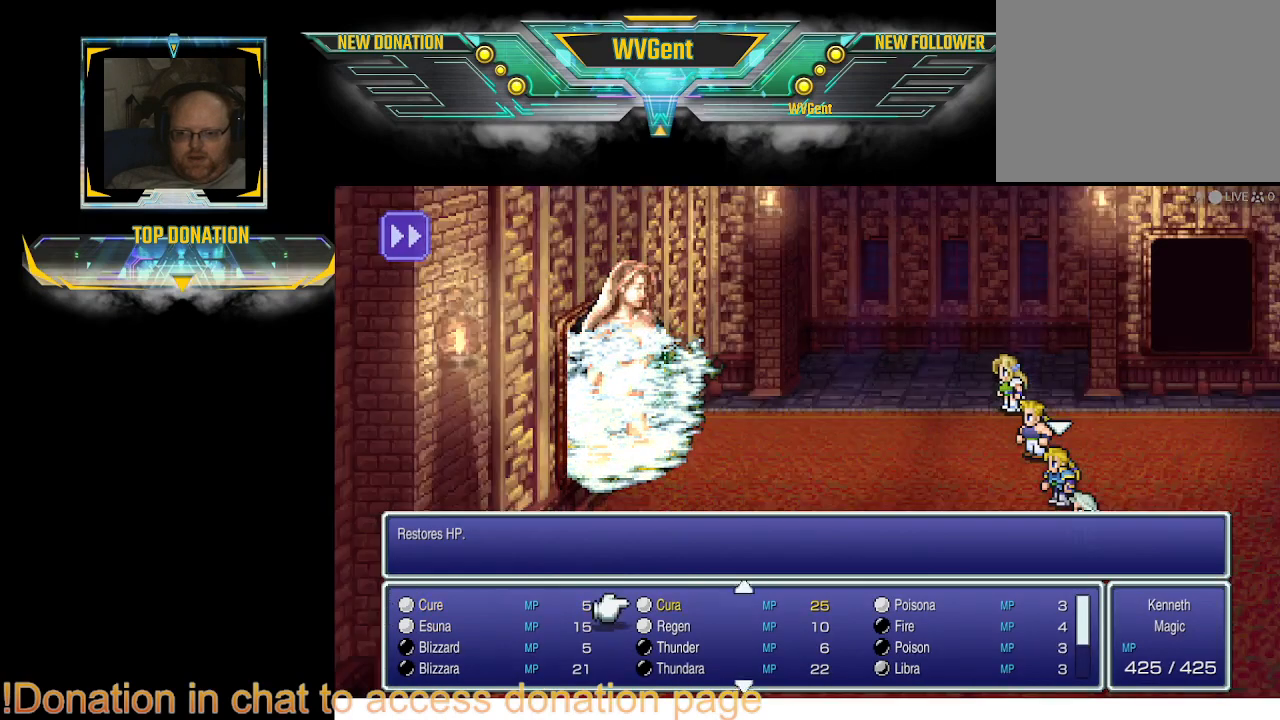
{"buttons": ["DPAD_RIGHT"], "left_stick": "center", "right_stick": "center", "events": [[67, "CROSS", "down"], [167, "CROSS", "up"], [467, "DPAD_RIGHT", "down"]]}
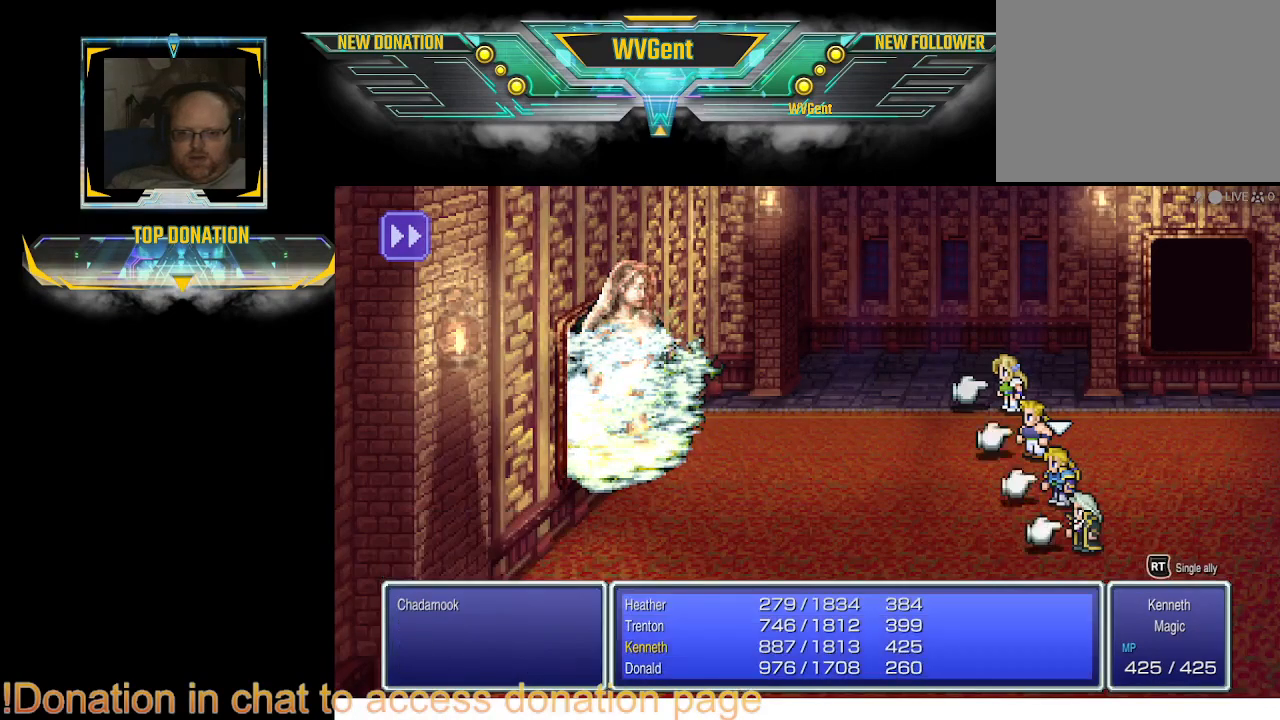
{"buttons": ["CROSS"], "left_stick": "center", "right_stick": "center", "events": [[100, "DPAD_RIGHT", "up"], [467, "CROSS", "down"]]}
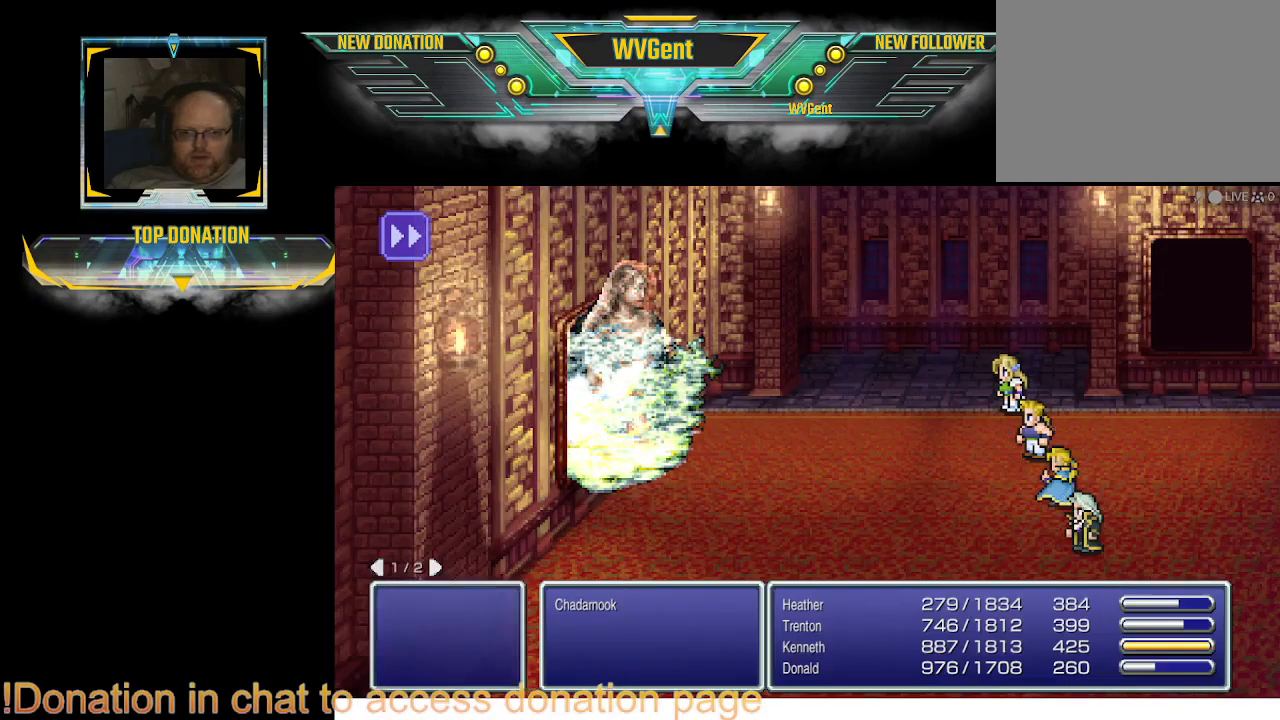
{"buttons": [], "left_stick": "center", "right_stick": "center", "events": [[33, "CROSS", "up"]]}
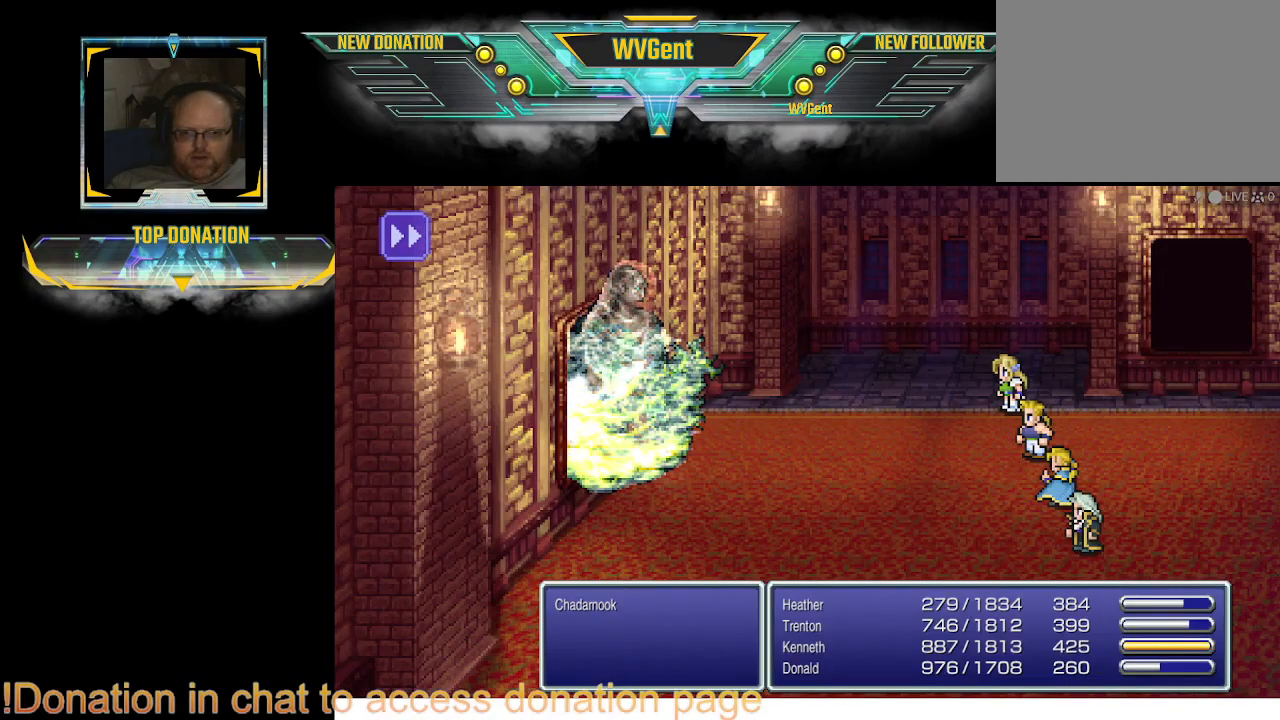
{"buttons": [], "left_stick": "center", "right_stick": "center", "events": []}
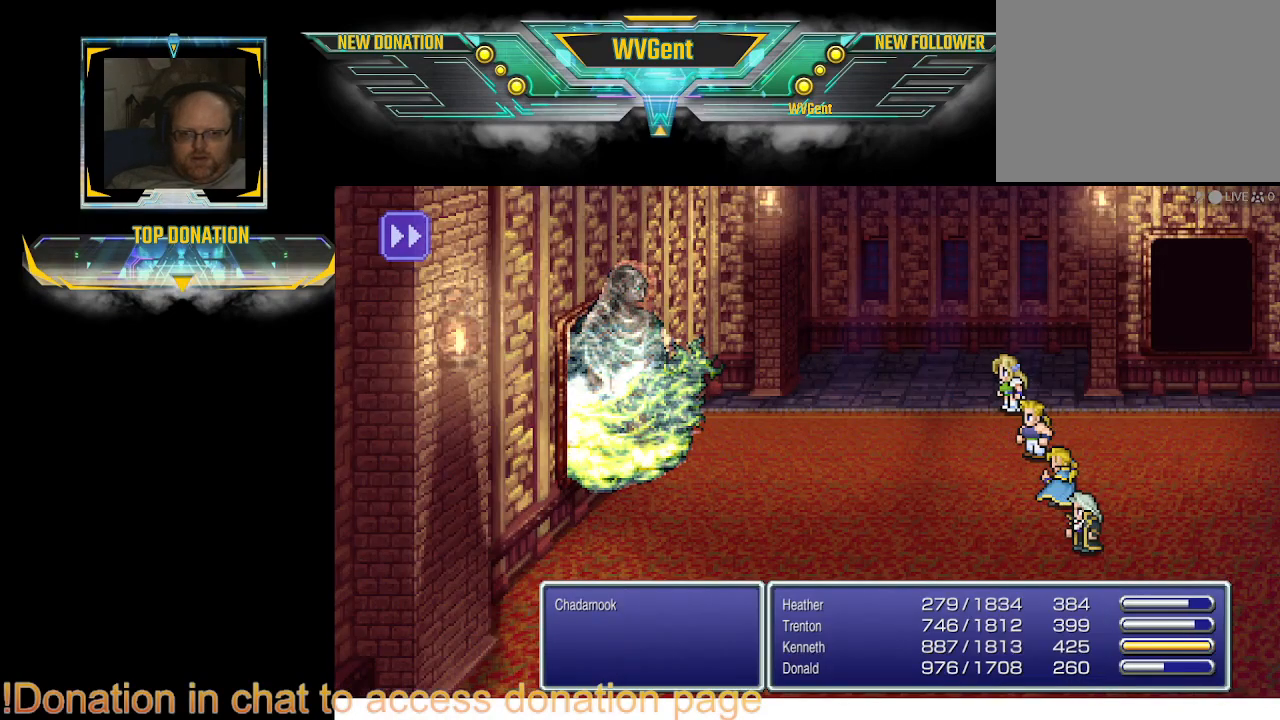
{"buttons": [], "left_stick": "center", "right_stick": "center", "events": []}
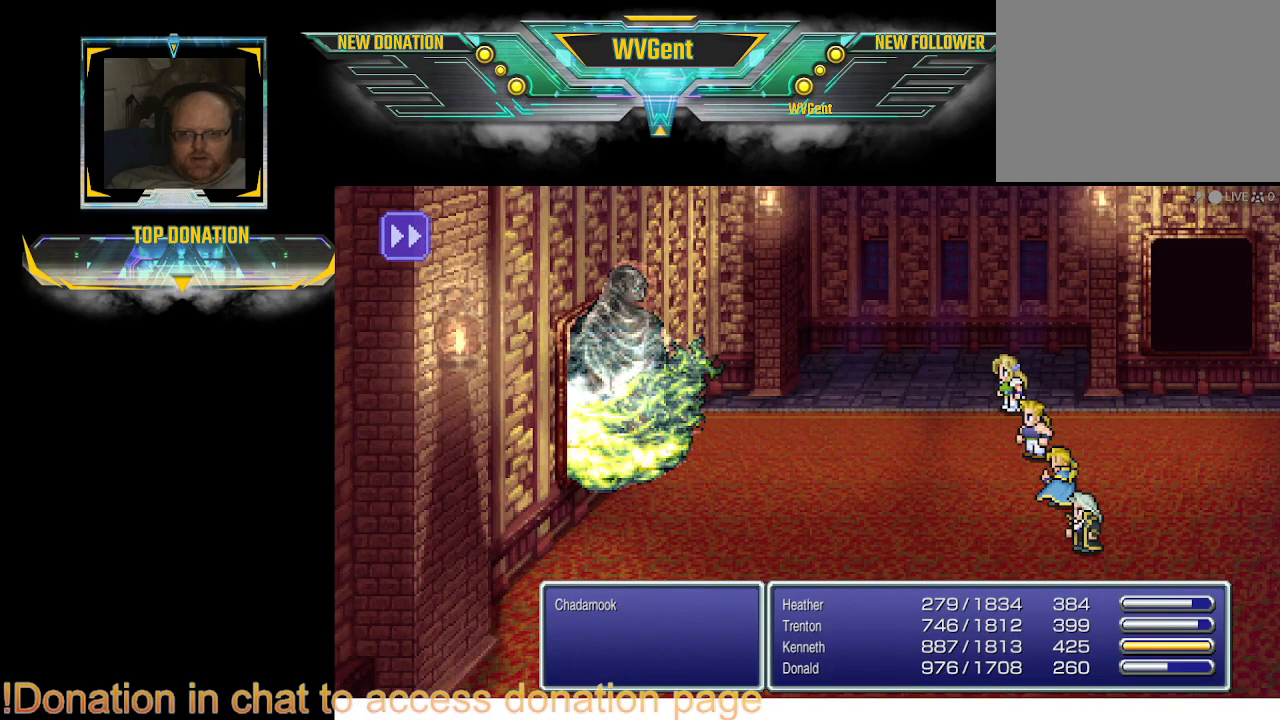
{"buttons": [], "left_stick": "center", "right_stick": "center", "events": []}